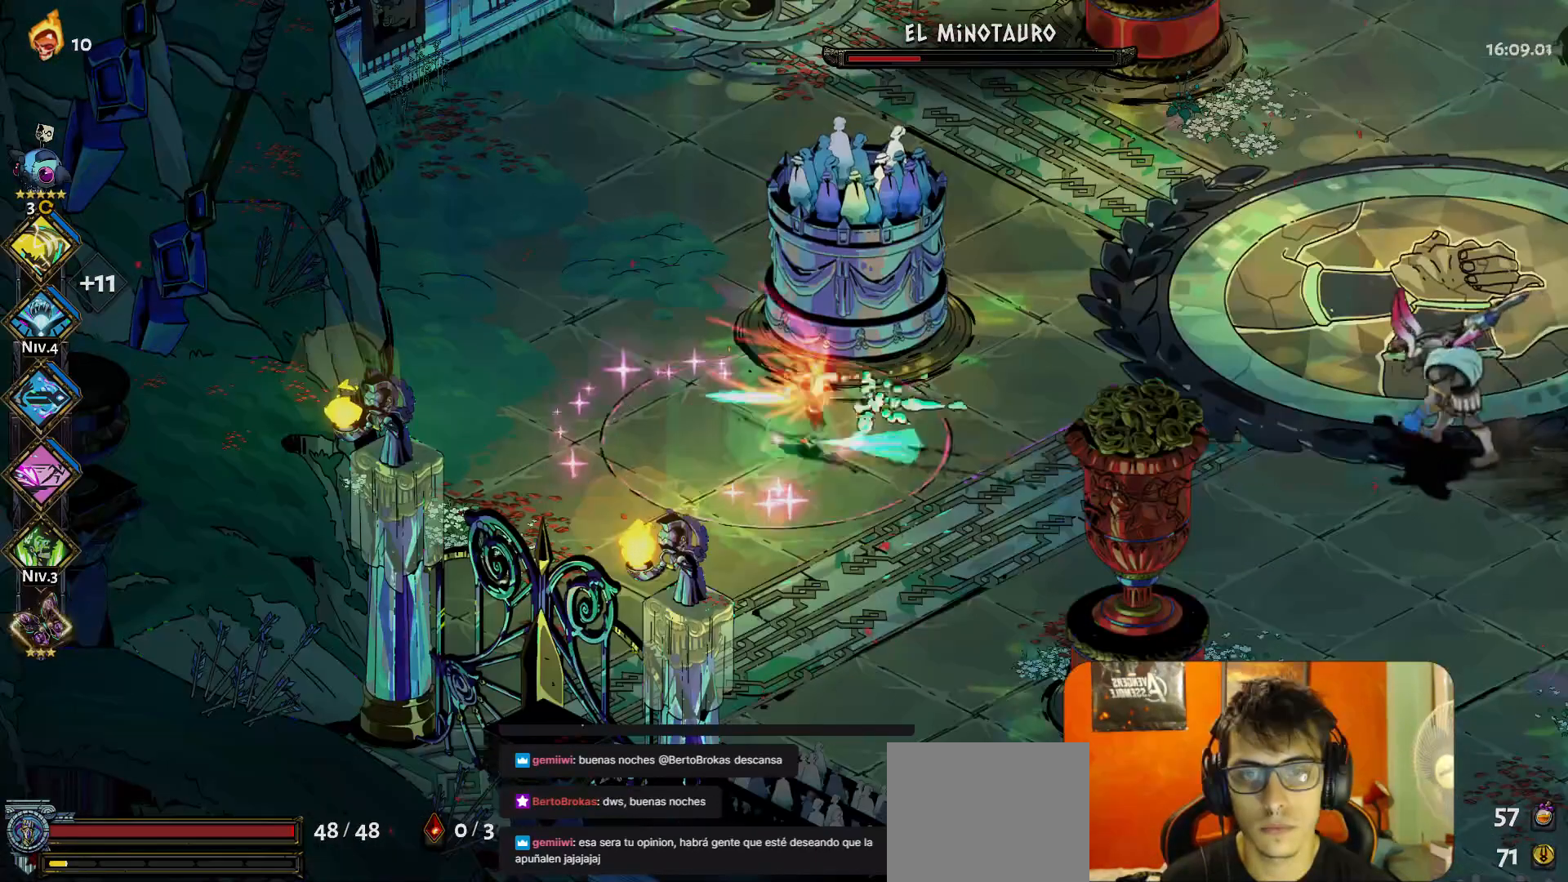
Gameplay with a controller (Xbox layout); each line is a JSON object with the inputs held at the frame after it. "button_events" lists button changes between this image and that frame as [ms after this image, input, new state], when the widget could be followed in between (sticks are given only as held states). Not read: L3 R3 right_stick.
{"buttons": [], "left_stick": "center", "button_events": [[50, "A", "up"]]}
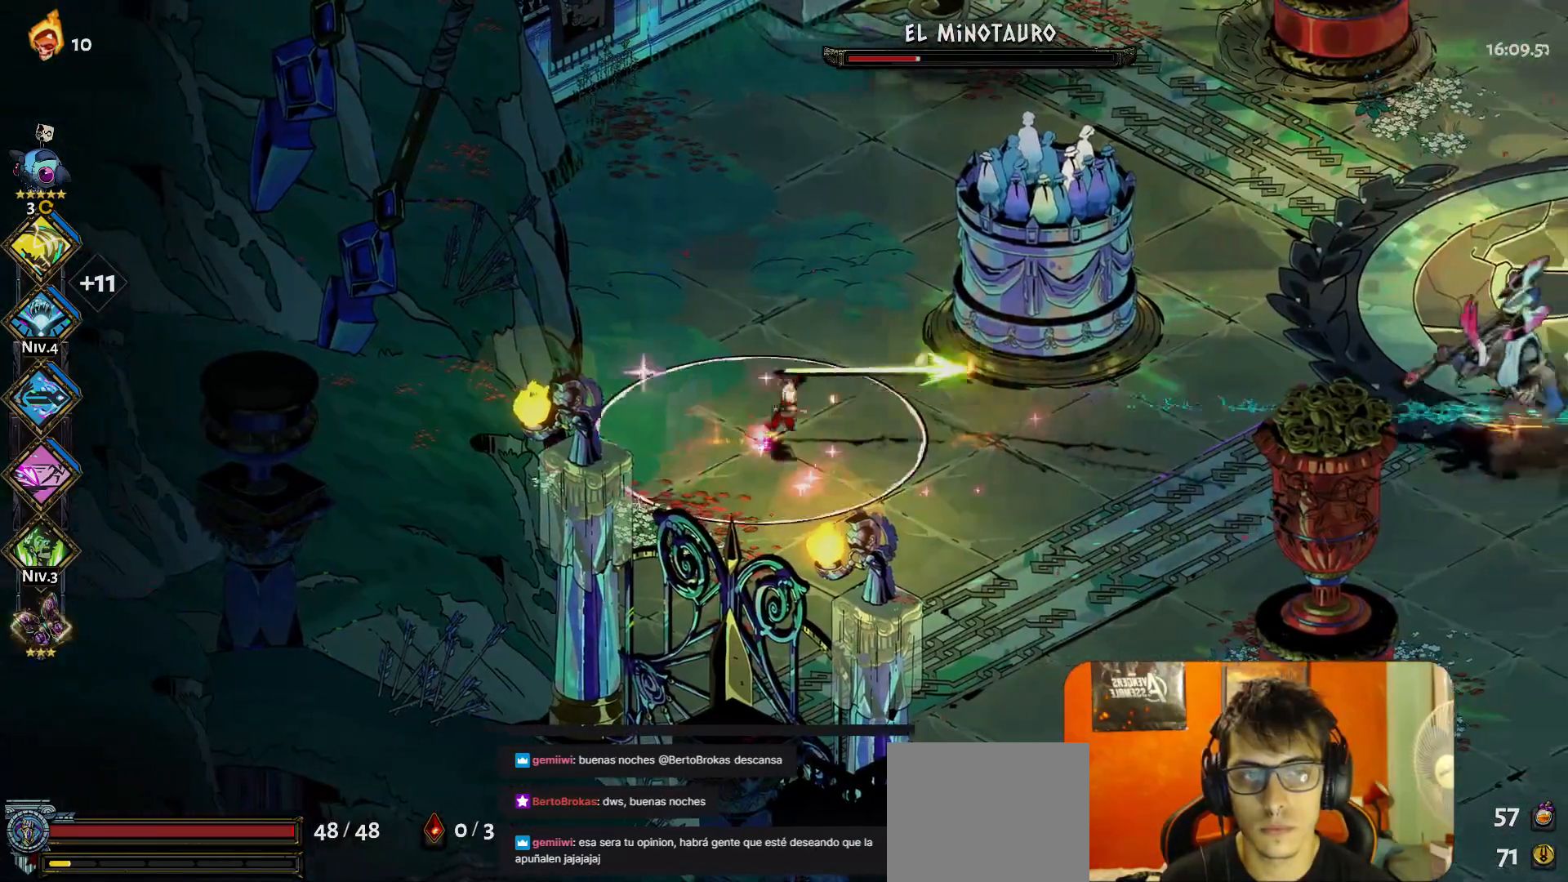
{"buttons": [], "left_stick": "left"}
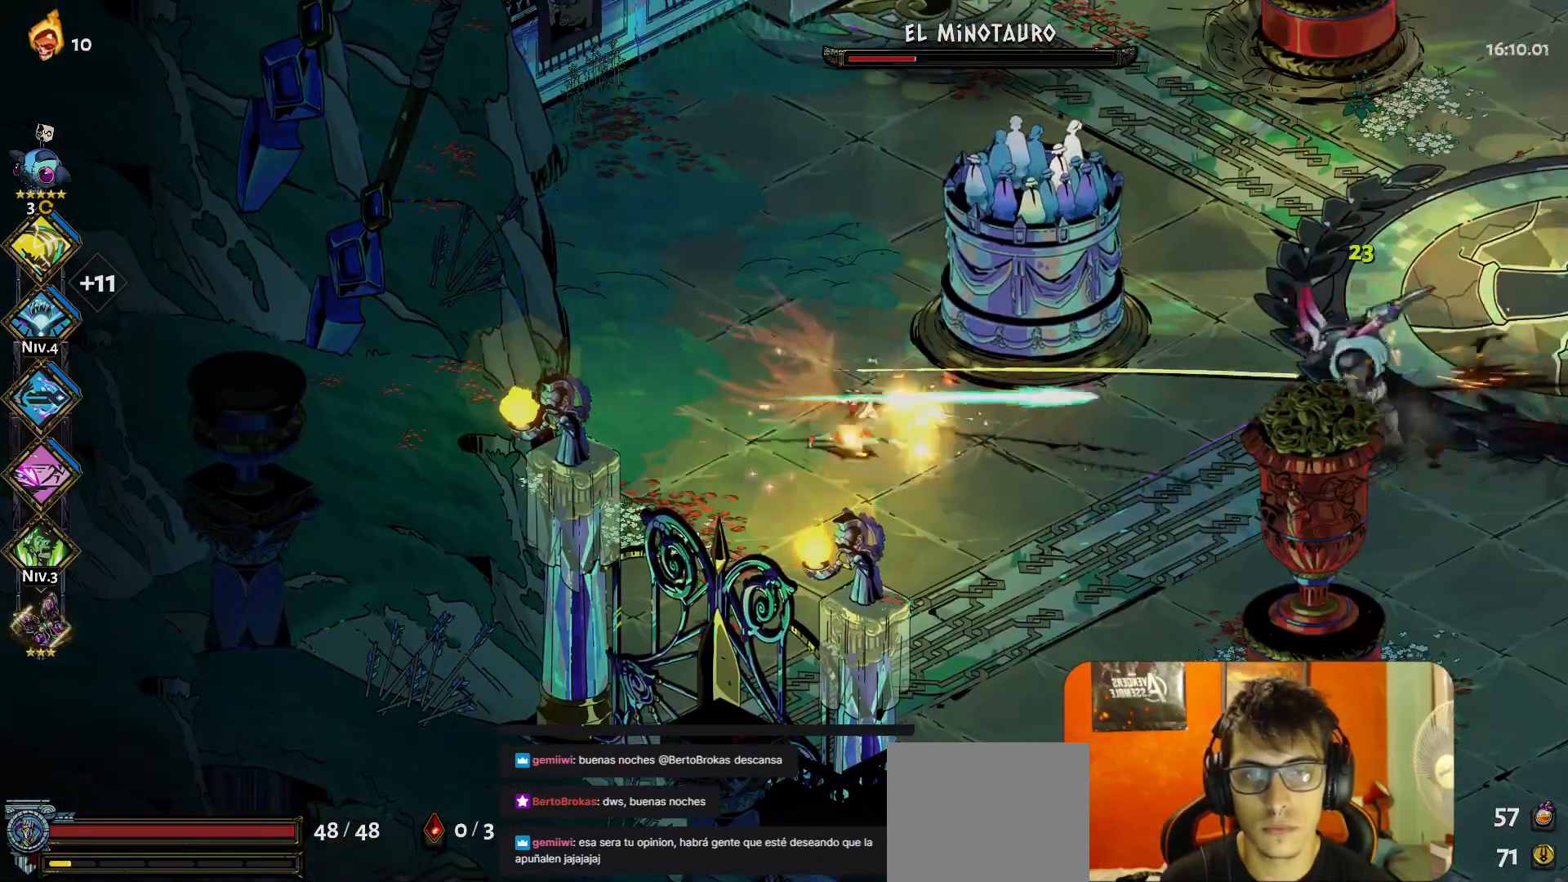
{"buttons": [], "left_stick": "down-right"}
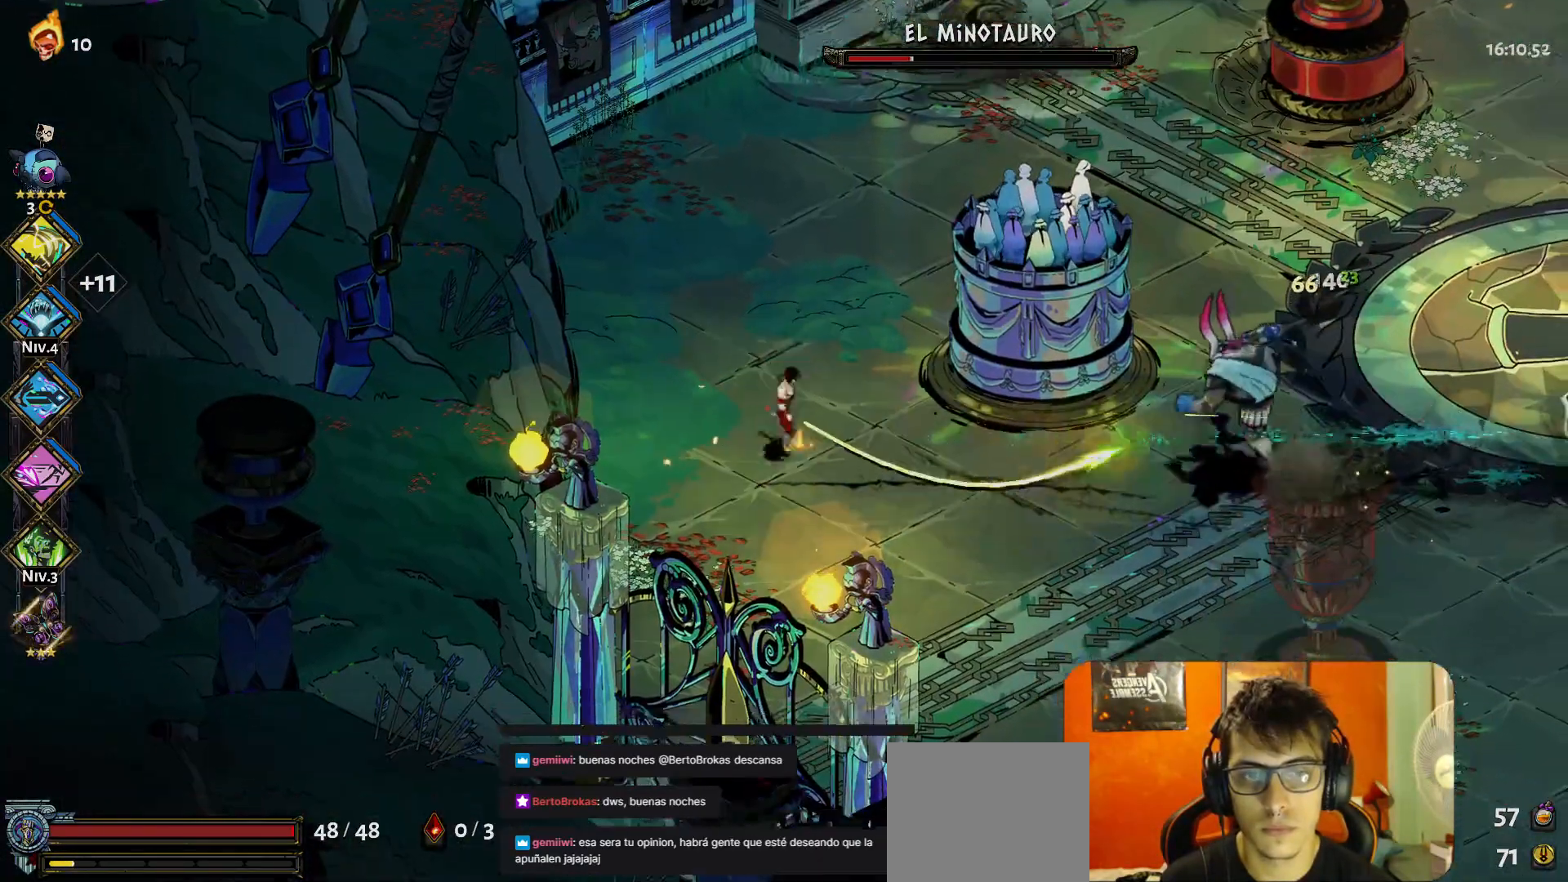
{"buttons": [], "left_stick": "up", "button_events": [[33, "Y", "down"], [133, "Y", "up"], [417, "A", "down"], [483, "A", "up"]]}
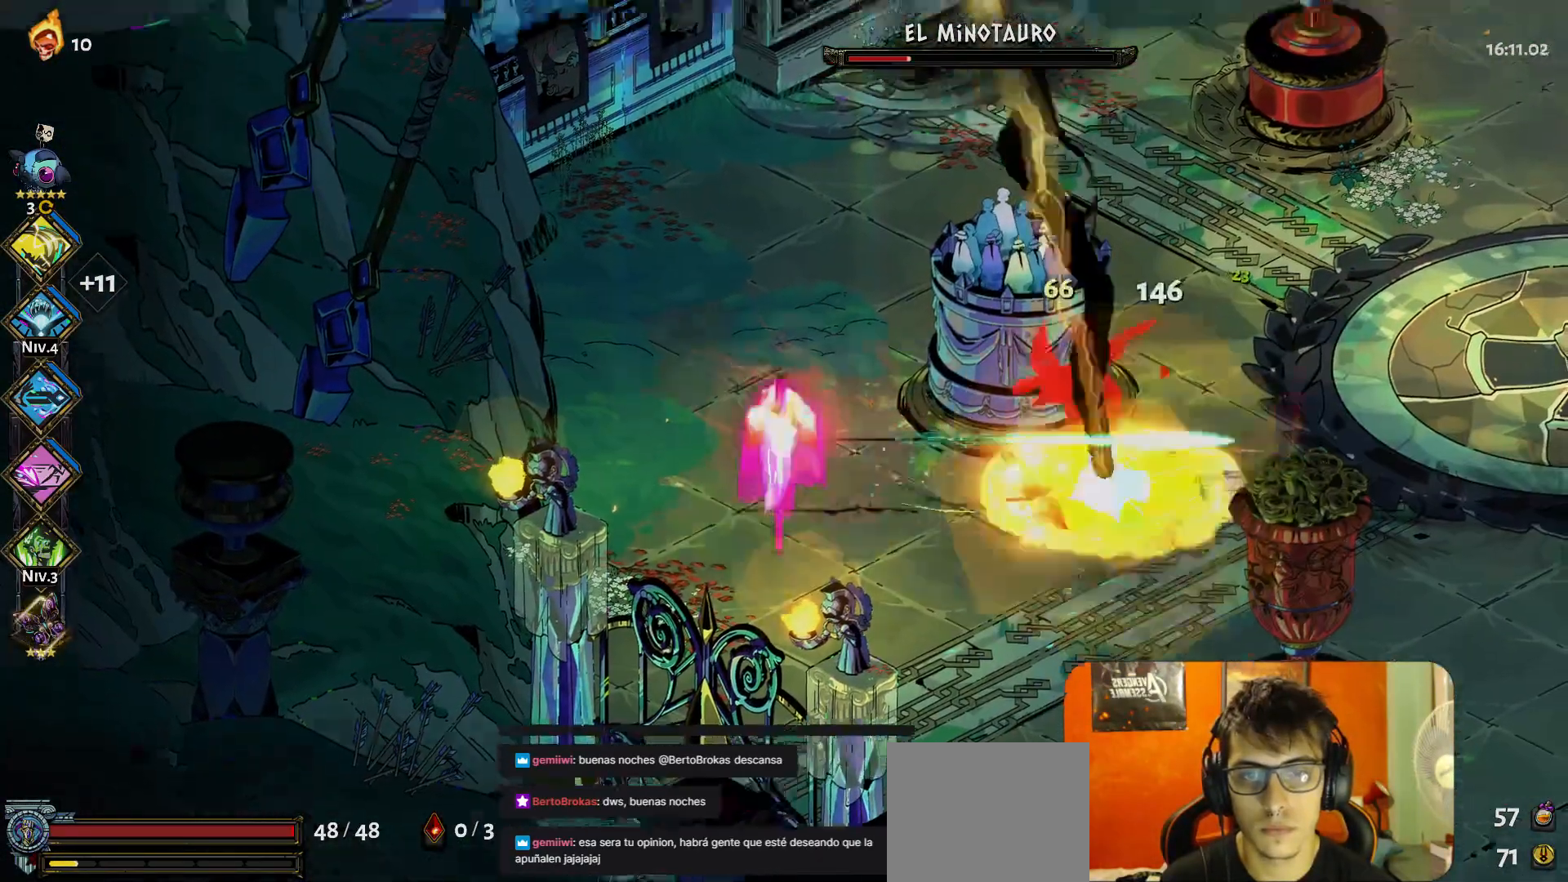
{"buttons": [], "left_stick": "up-right", "button_events": [[150, "A", "down"], [250, "A", "up"]]}
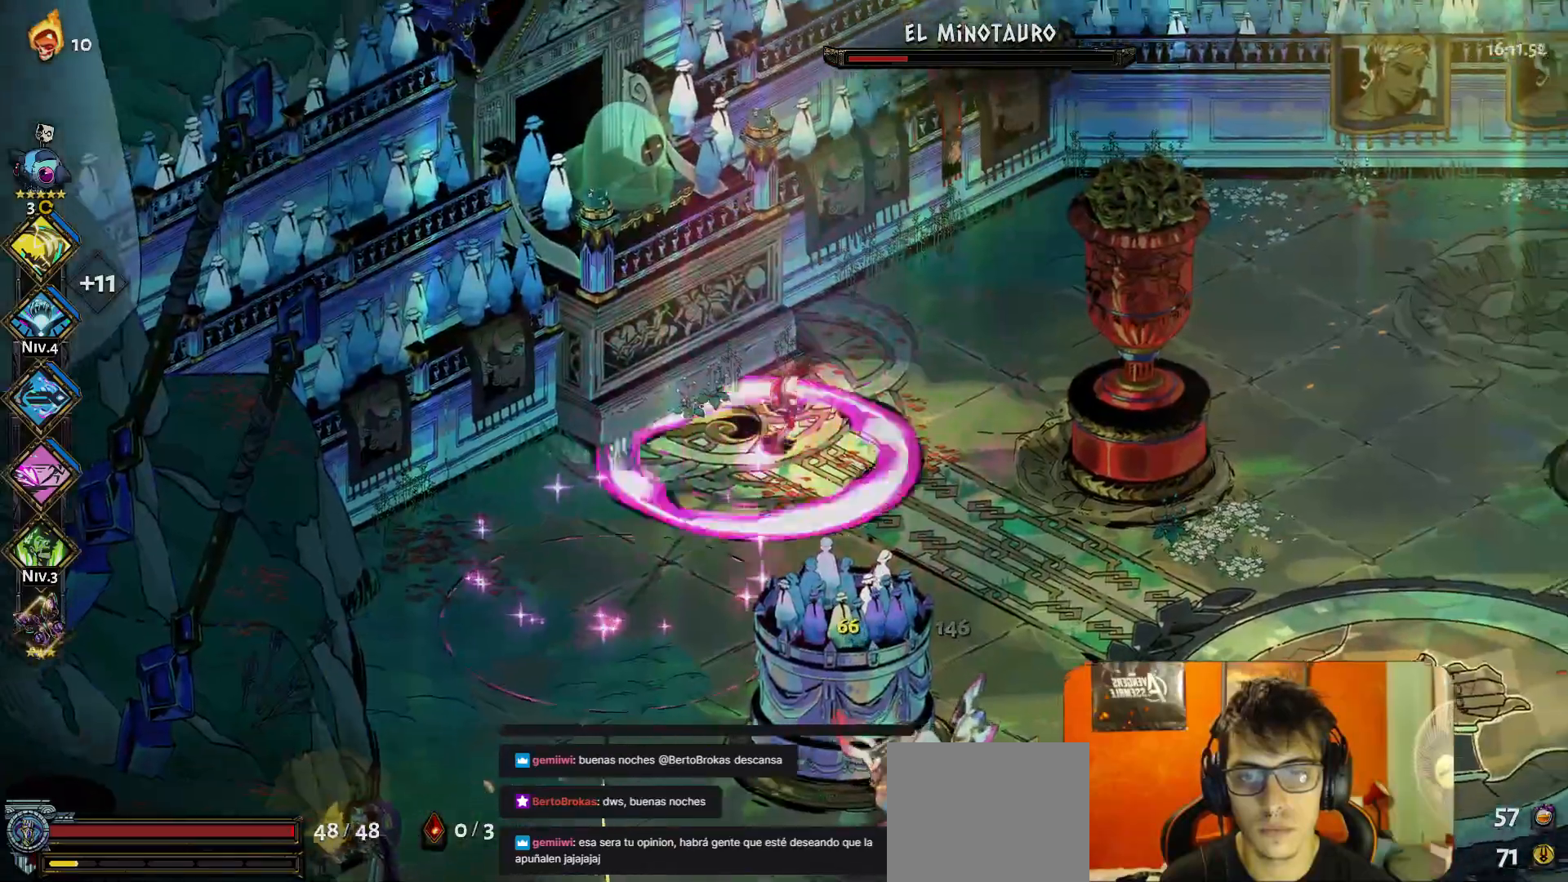
{"buttons": [], "left_stick": "up-right", "button_events": []}
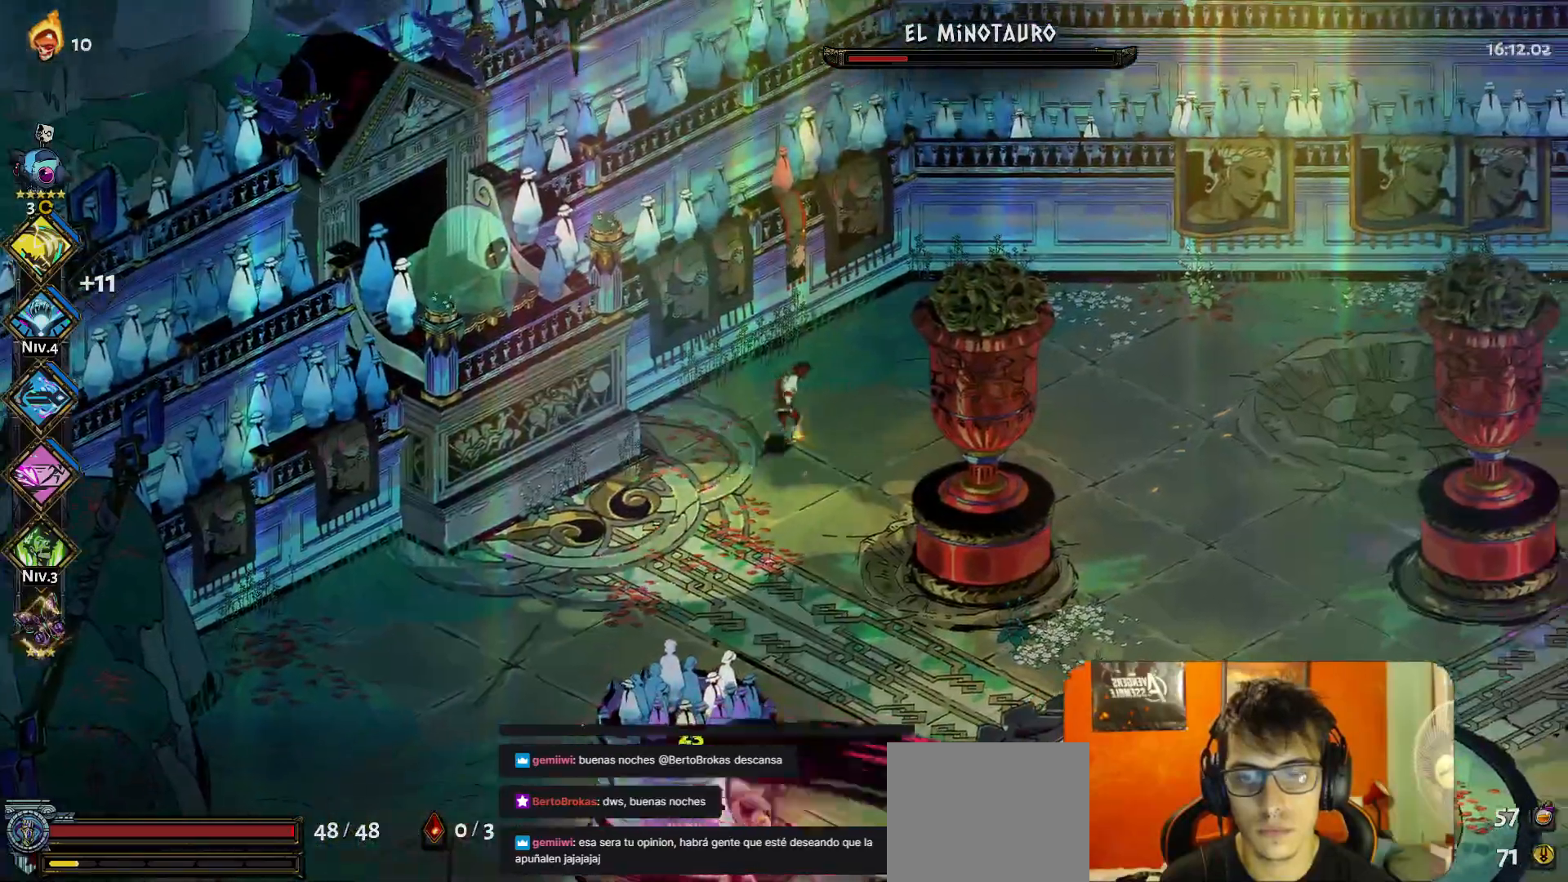
{"buttons": [], "left_stick": "right", "button_events": []}
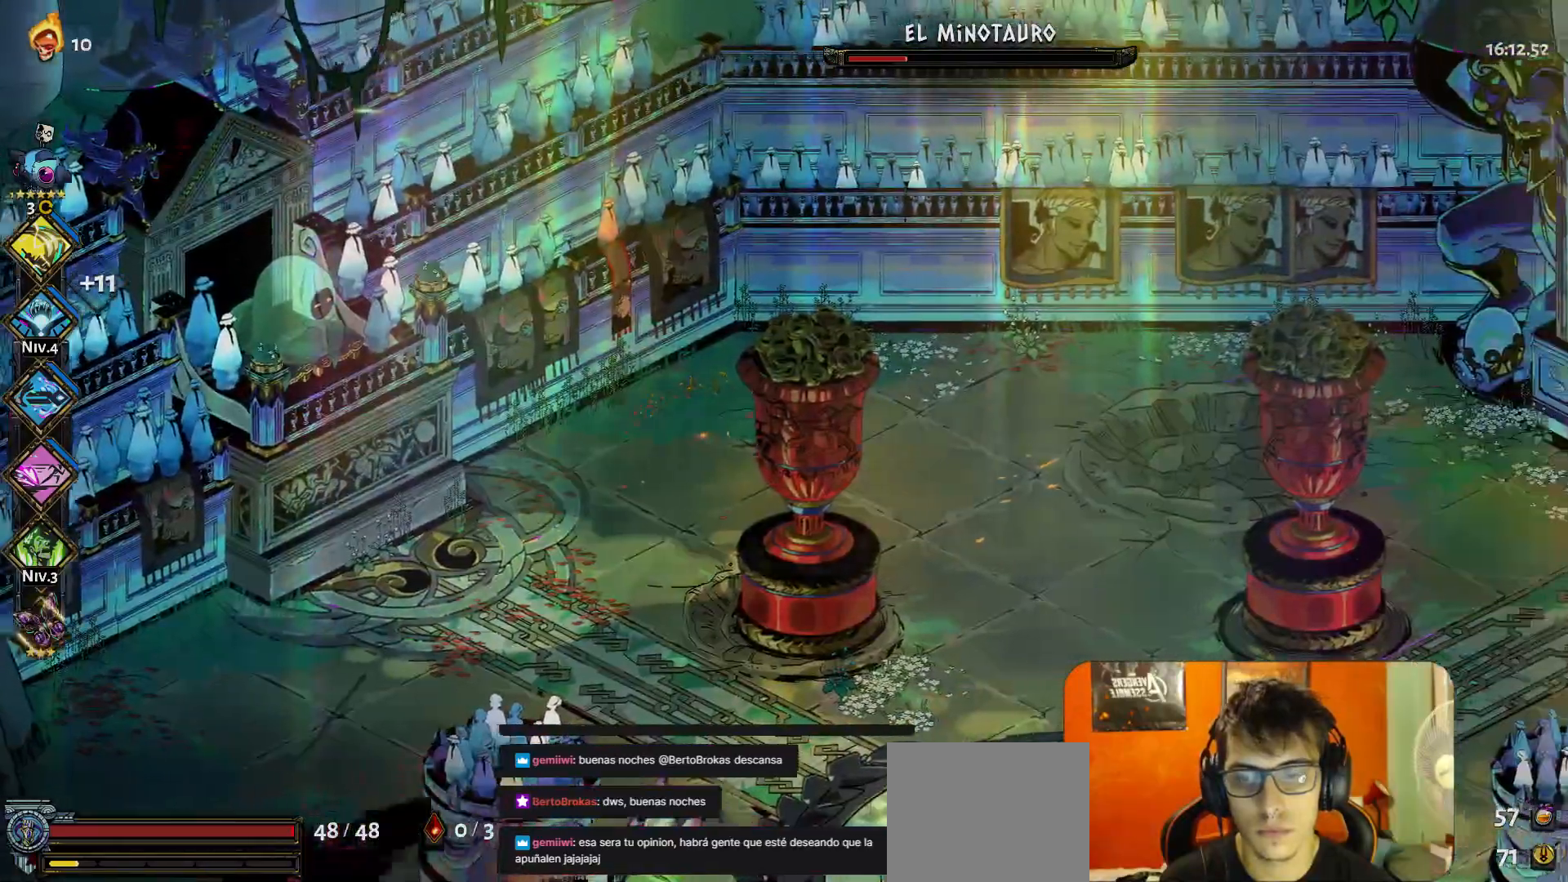
{"buttons": [], "left_stick": "right", "button_events": []}
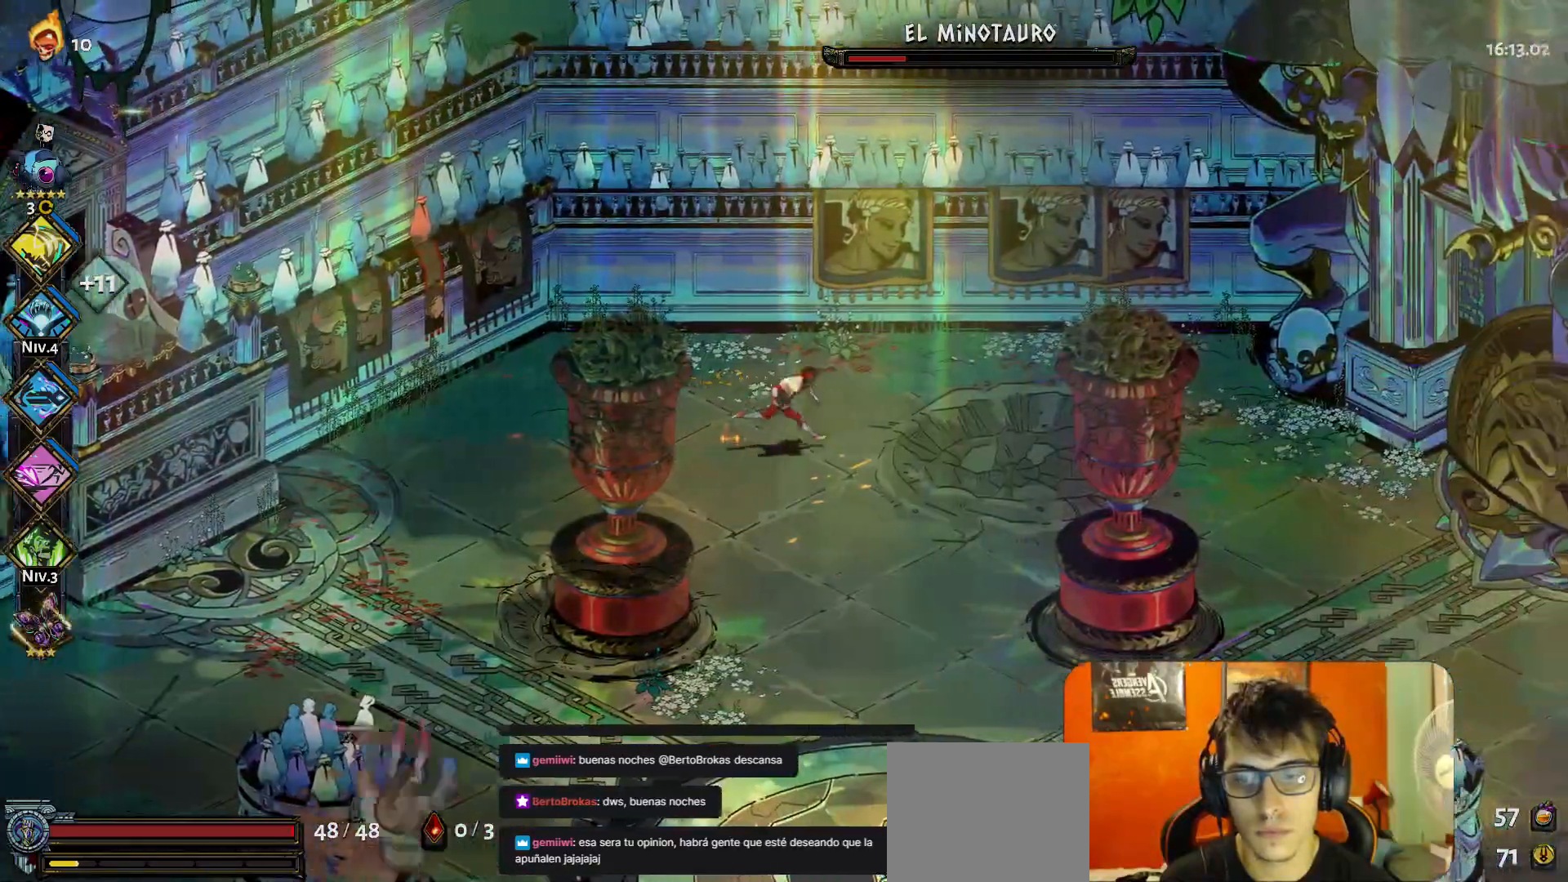
{"buttons": ["A"], "left_stick": "right", "button_events": [[433, "A", "down"]]}
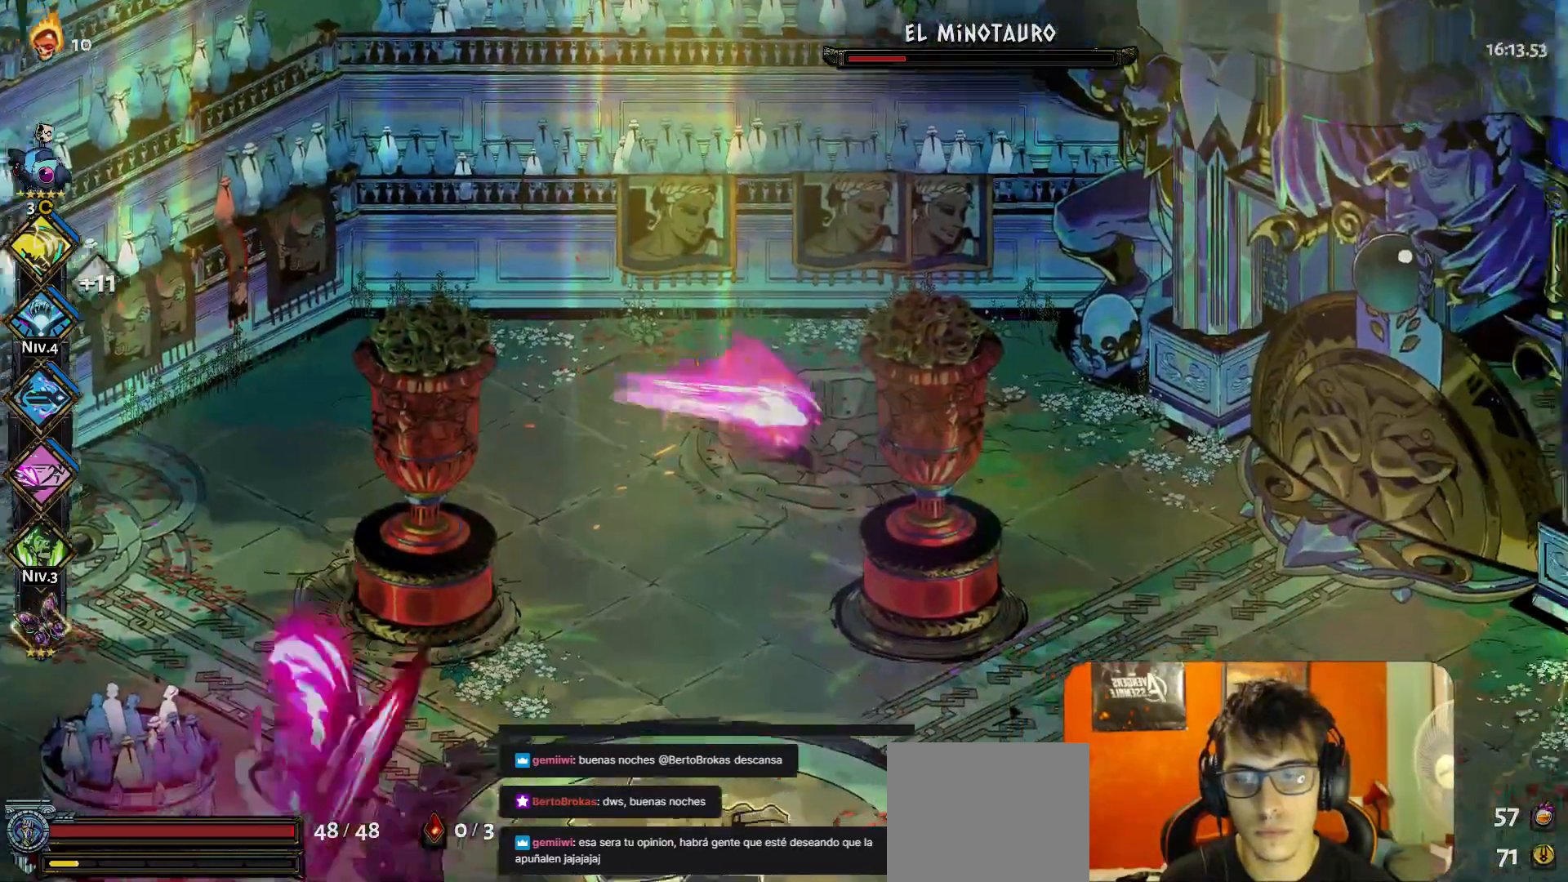
{"buttons": [], "left_stick": "up-left", "button_events": [[17, "A", "up"]]}
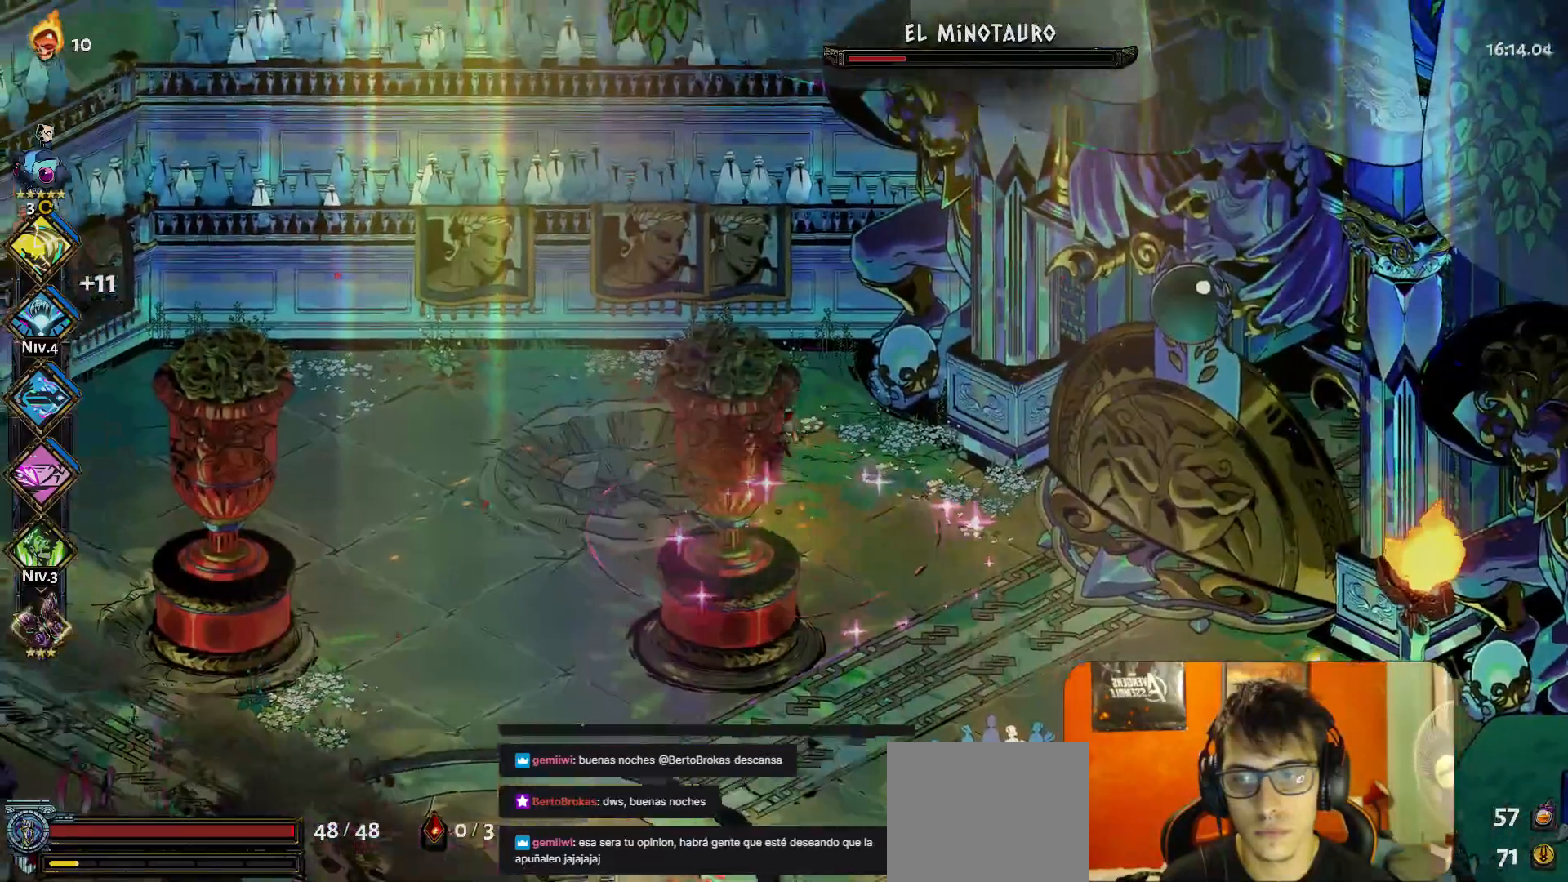
{"buttons": [], "left_stick": "up-right", "button_events": []}
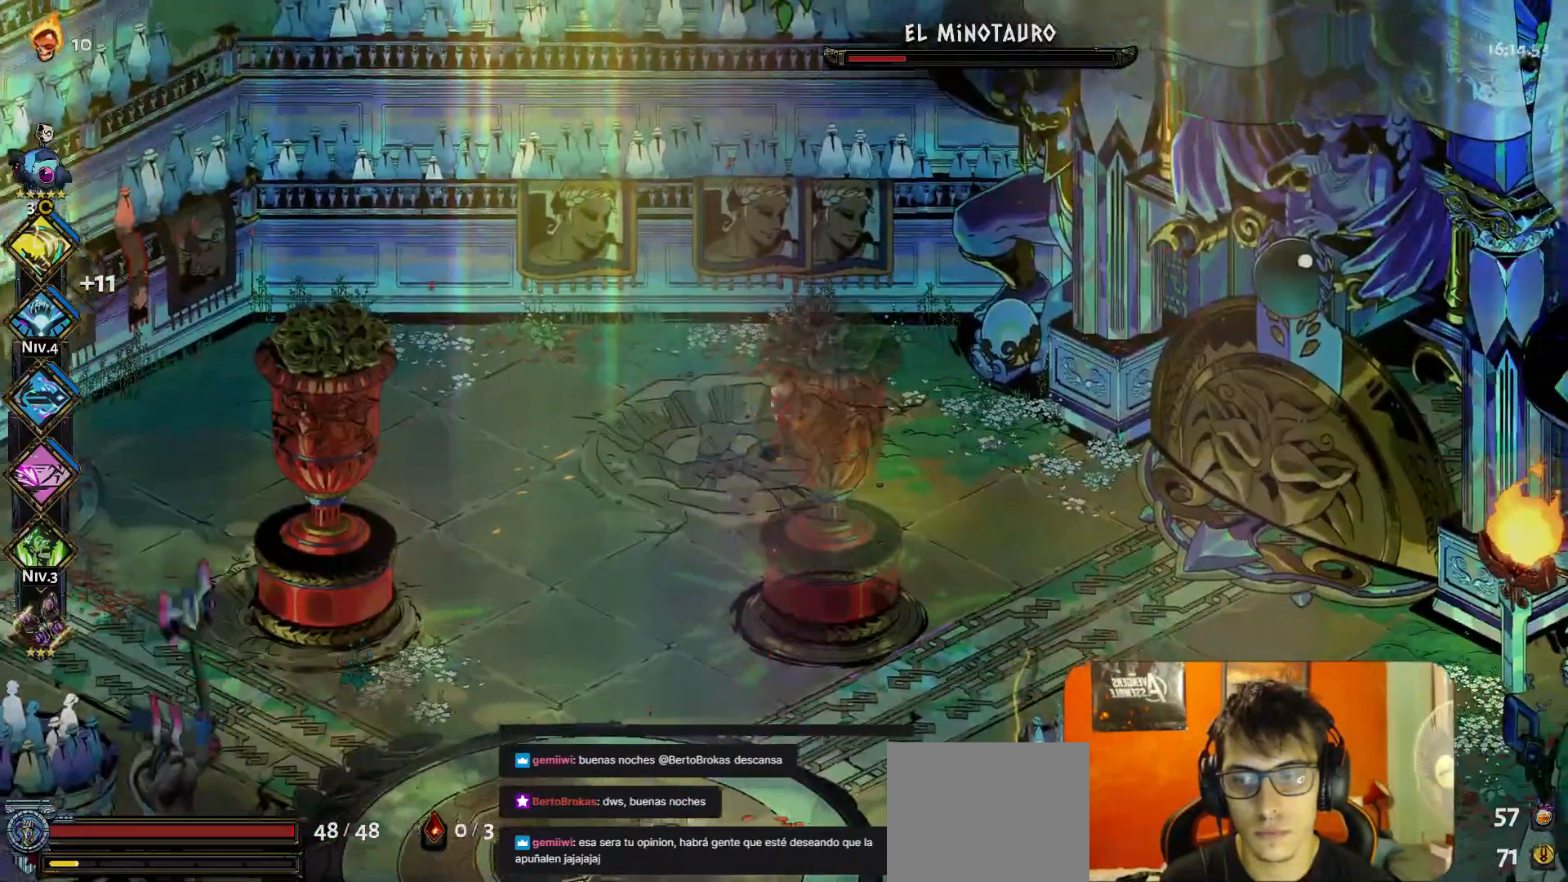
{"buttons": [], "left_stick": "down-left", "button_events": []}
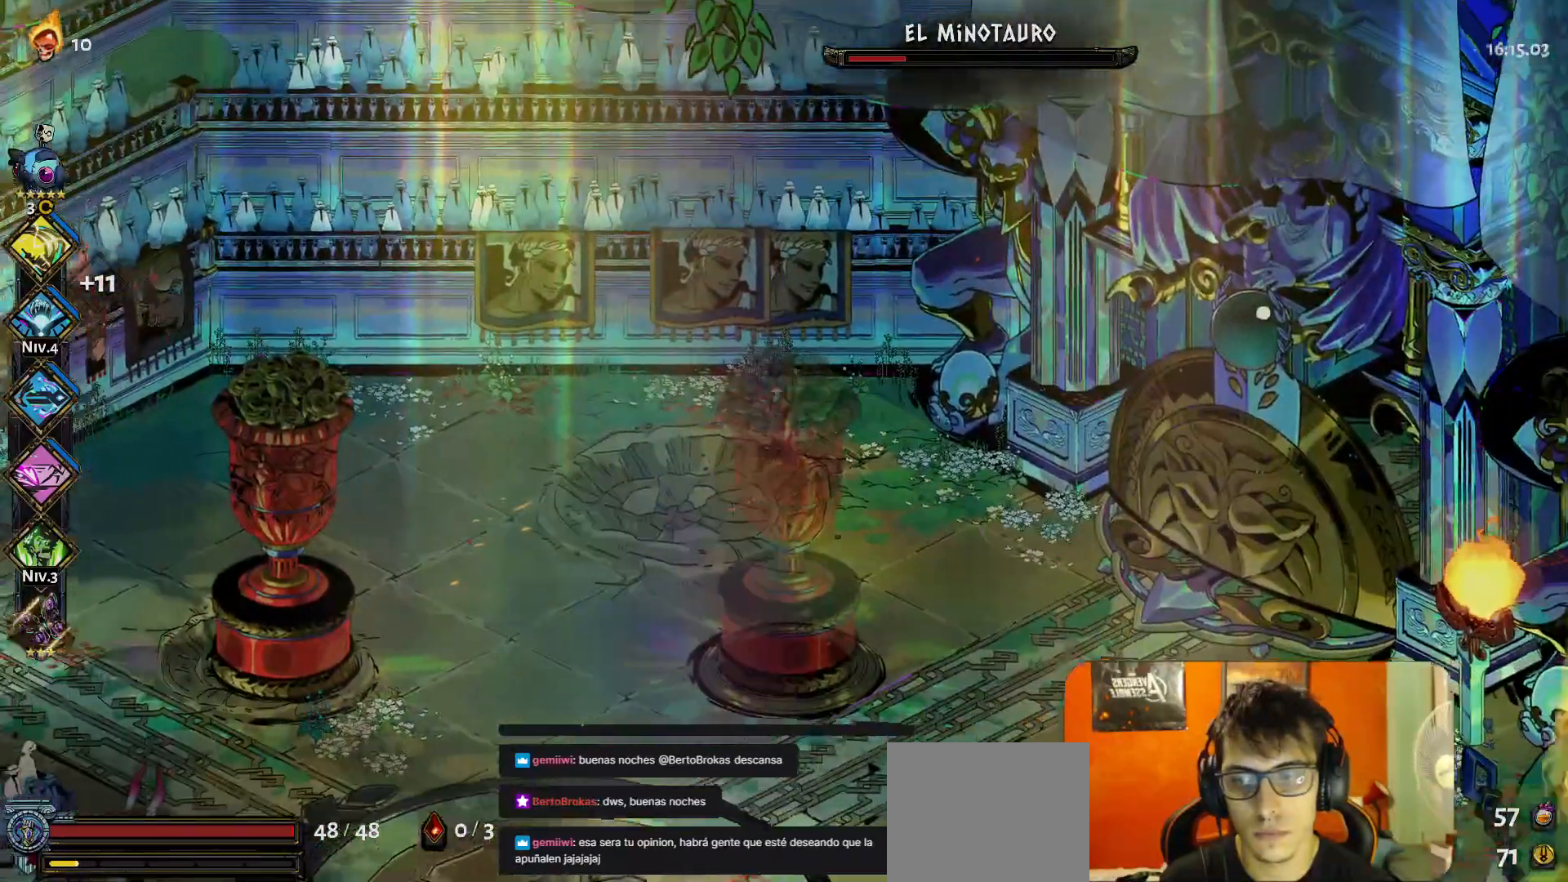
{"buttons": [], "left_stick": "center", "button_events": [[333, "Y", "down"], [400, "Y", "up"]]}
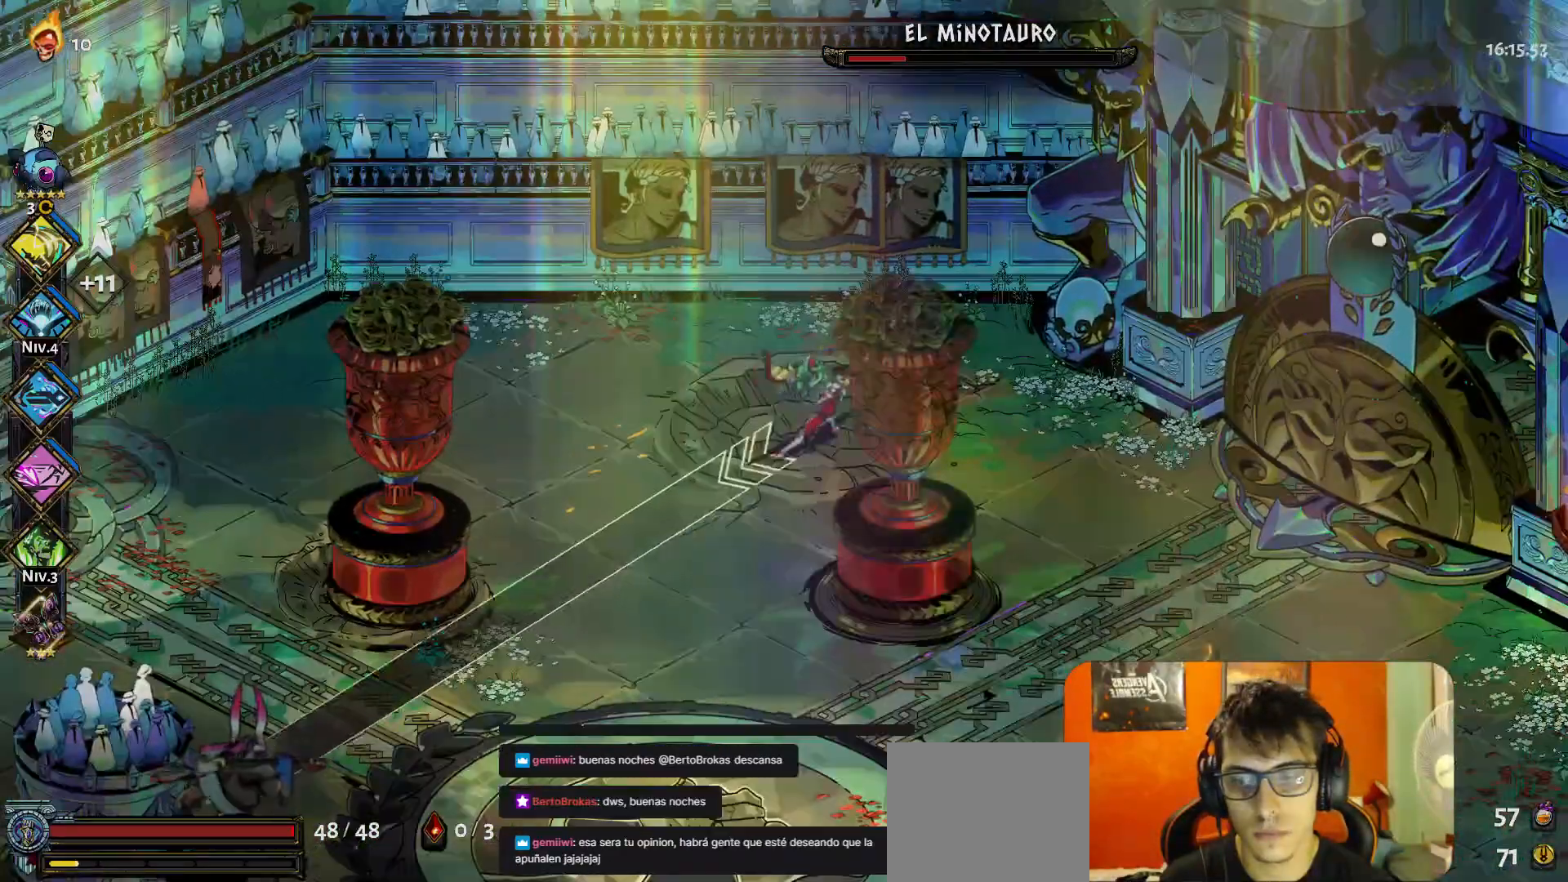
{"buttons": [], "left_stick": "up-right", "button_events": []}
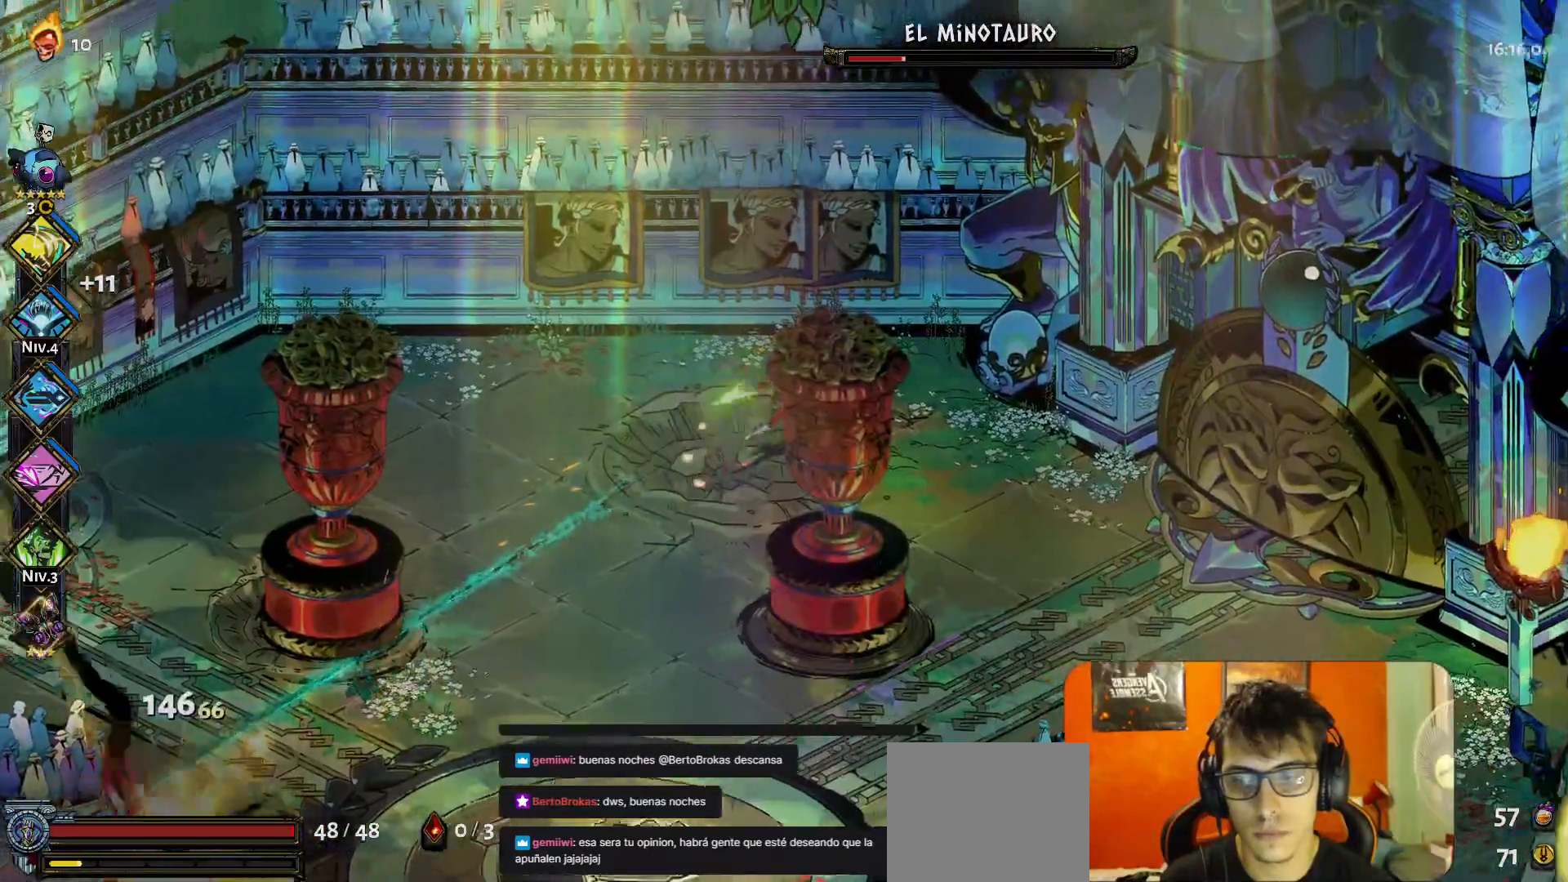
{"buttons": [], "left_stick": "center", "button_events": [[383, "Y", "down"], [467, "Y", "up"]]}
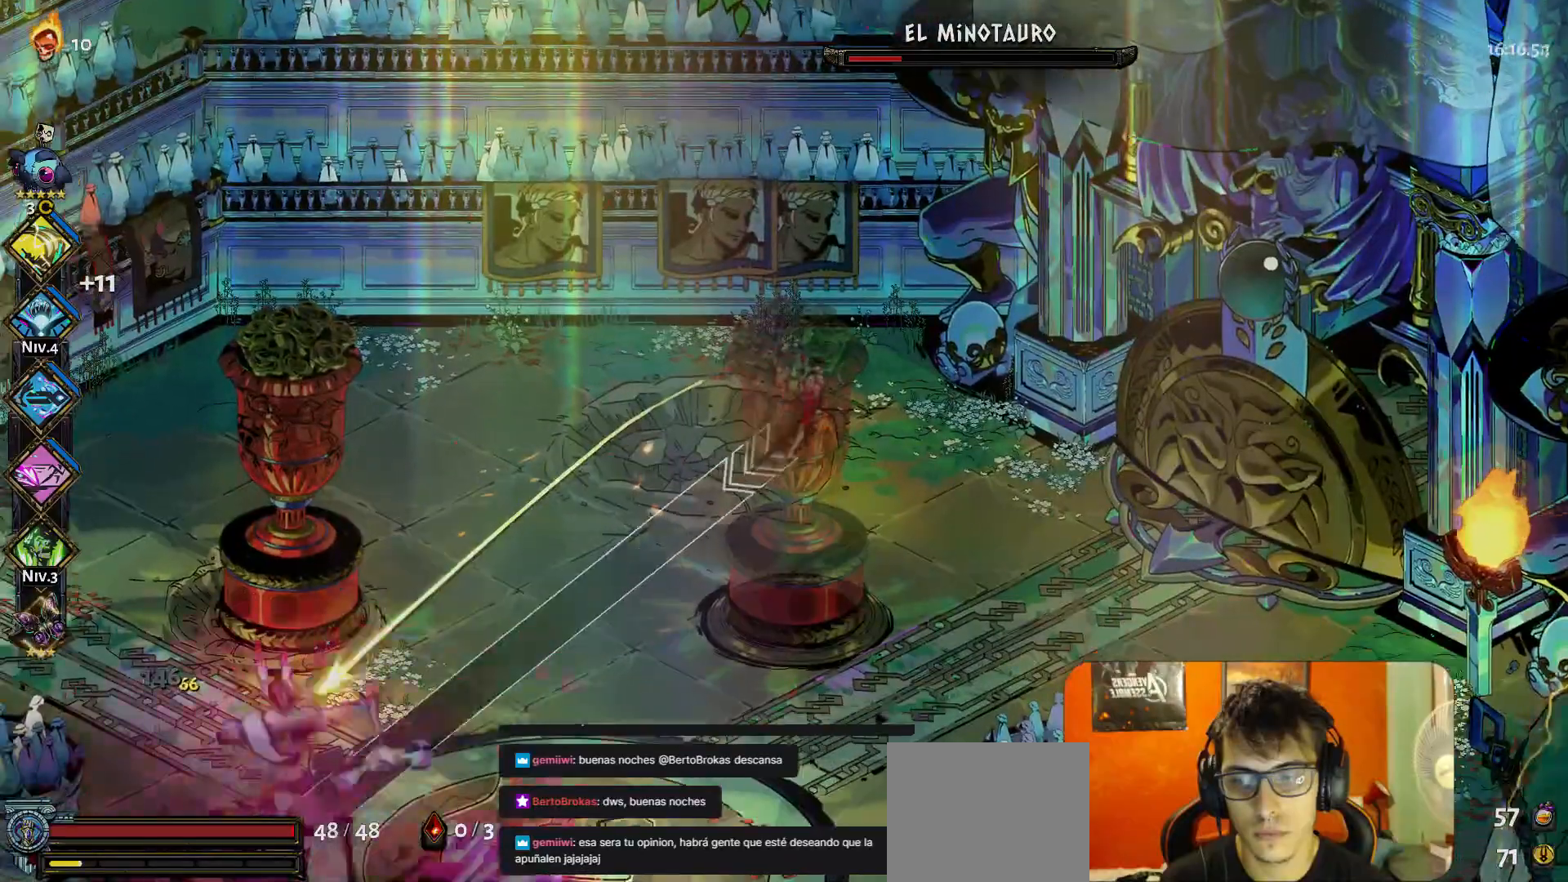
{"buttons": [], "left_stick": "center", "button_events": []}
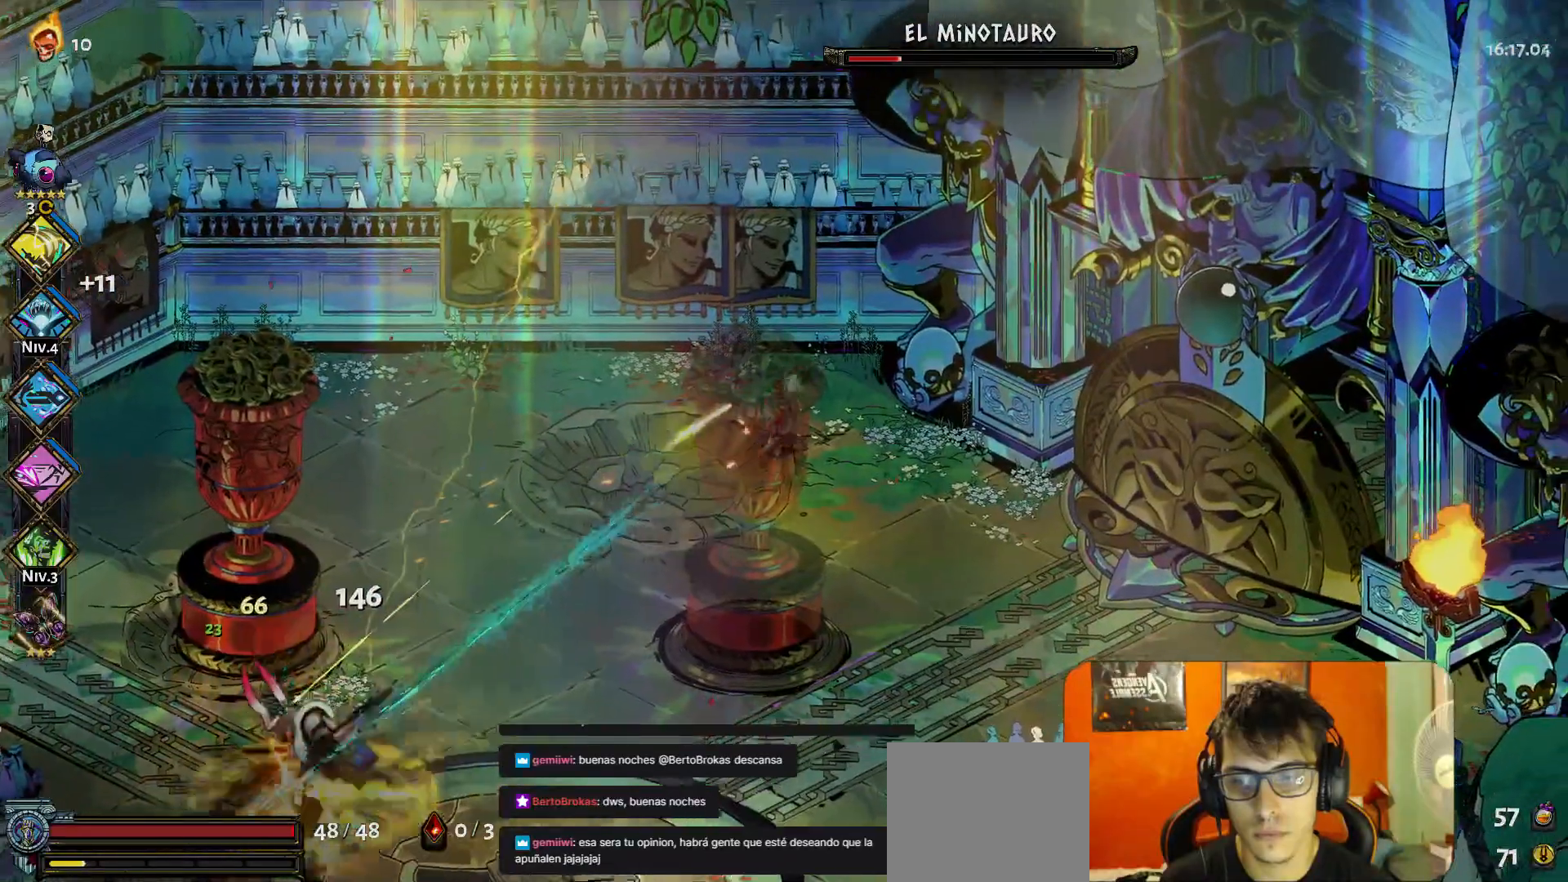
{"buttons": [], "left_stick": "center", "button_events": [[350, "Y", "down"], [450, "Y", "up"]]}
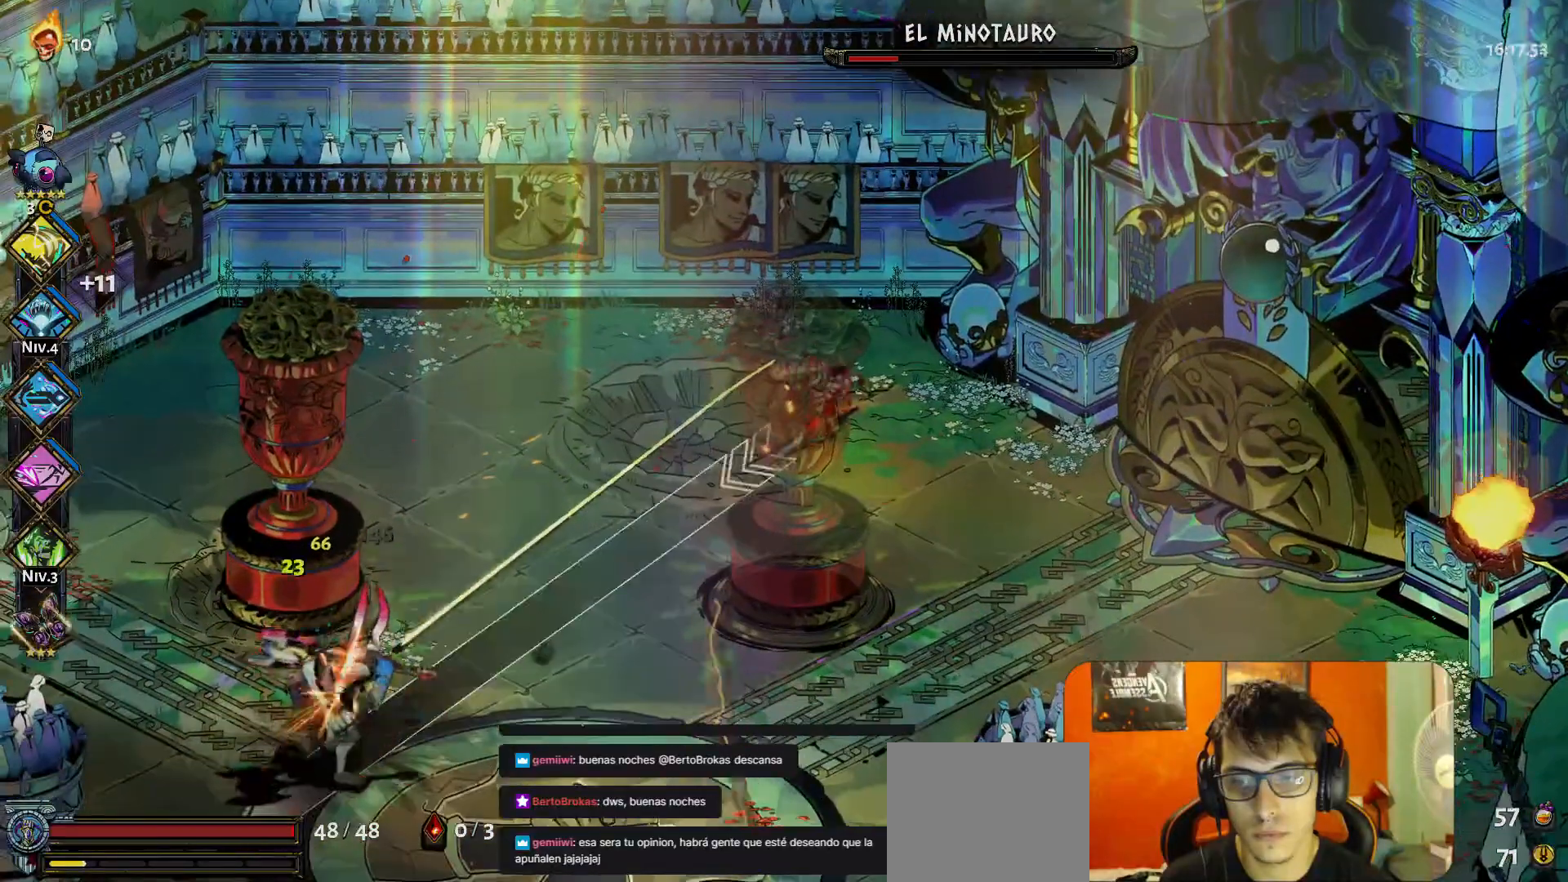
{"buttons": [], "left_stick": "up-right", "button_events": []}
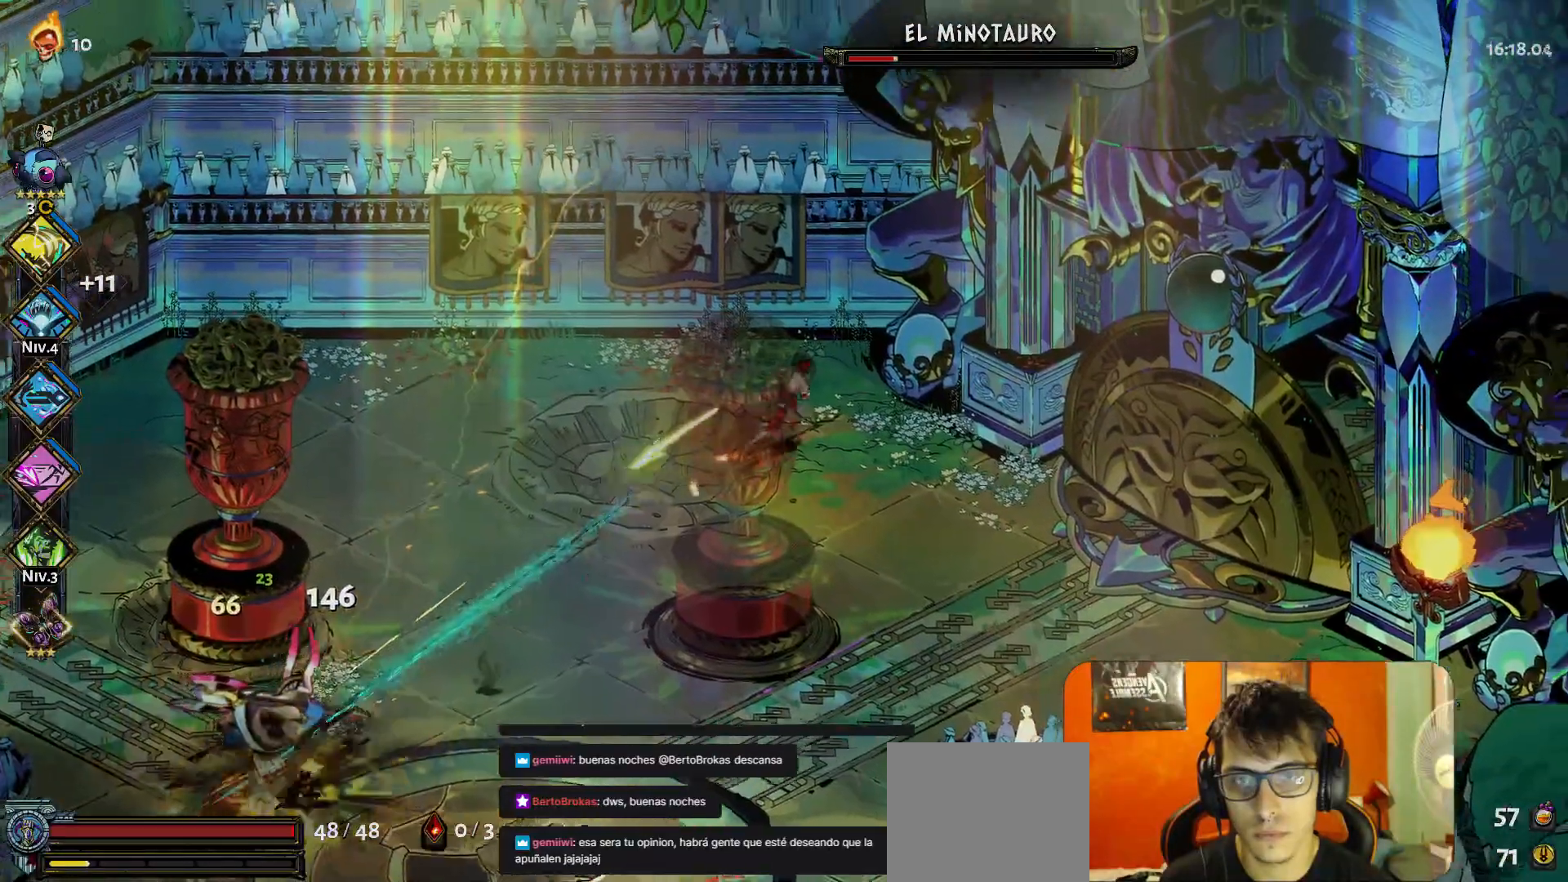
{"buttons": [], "left_stick": "right", "button_events": [[267, "Y", "down"], [367, "Y", "up"]]}
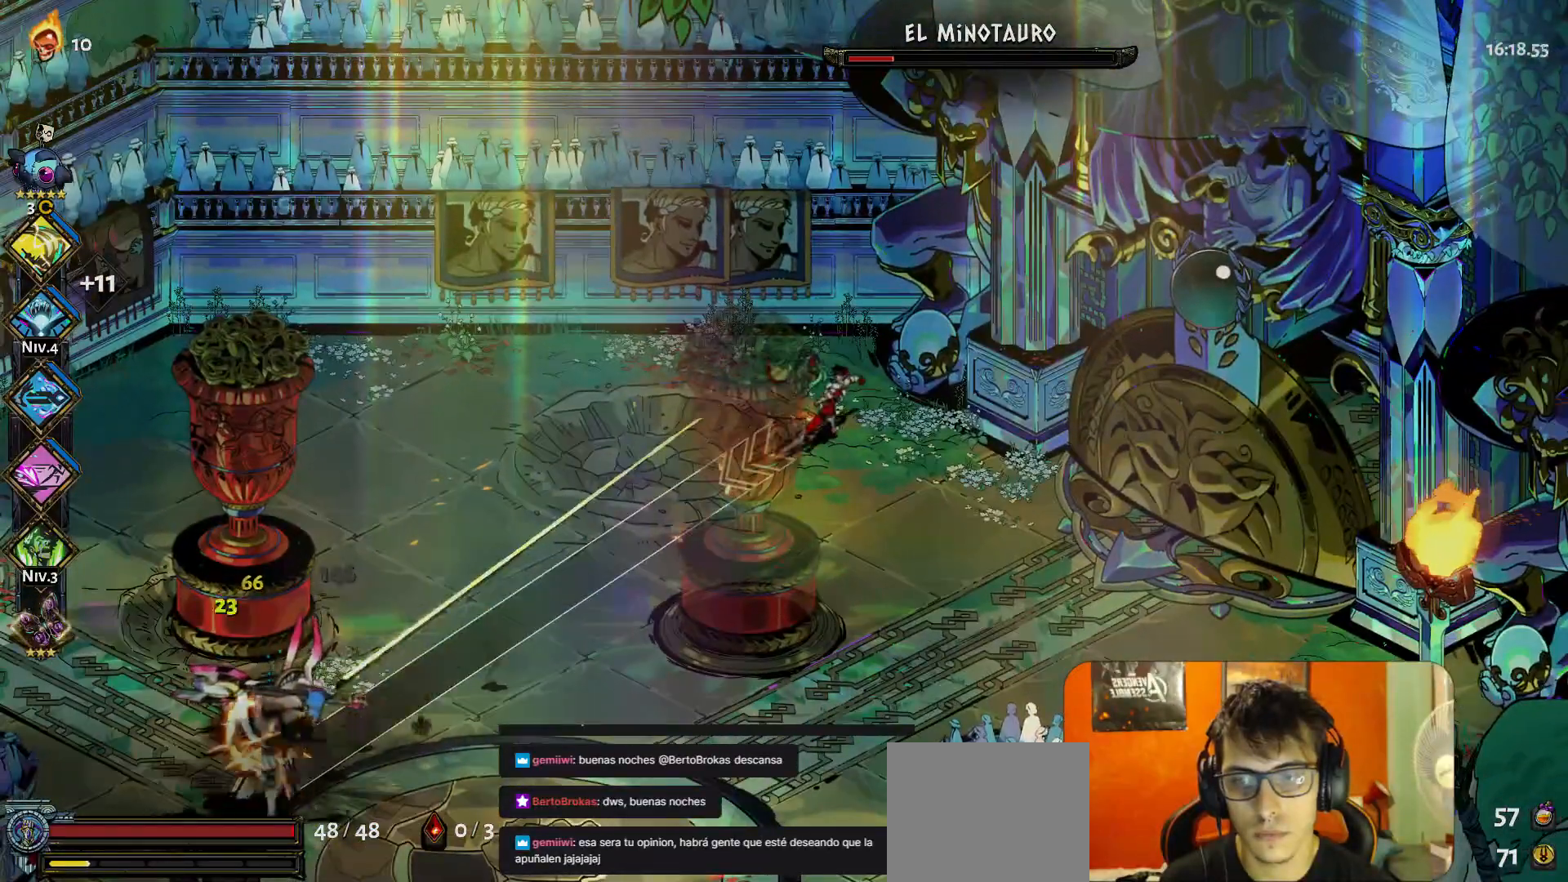
{"buttons": [], "left_stick": "left", "button_events": [[100, "A", "down"], [167, "A", "up"]]}
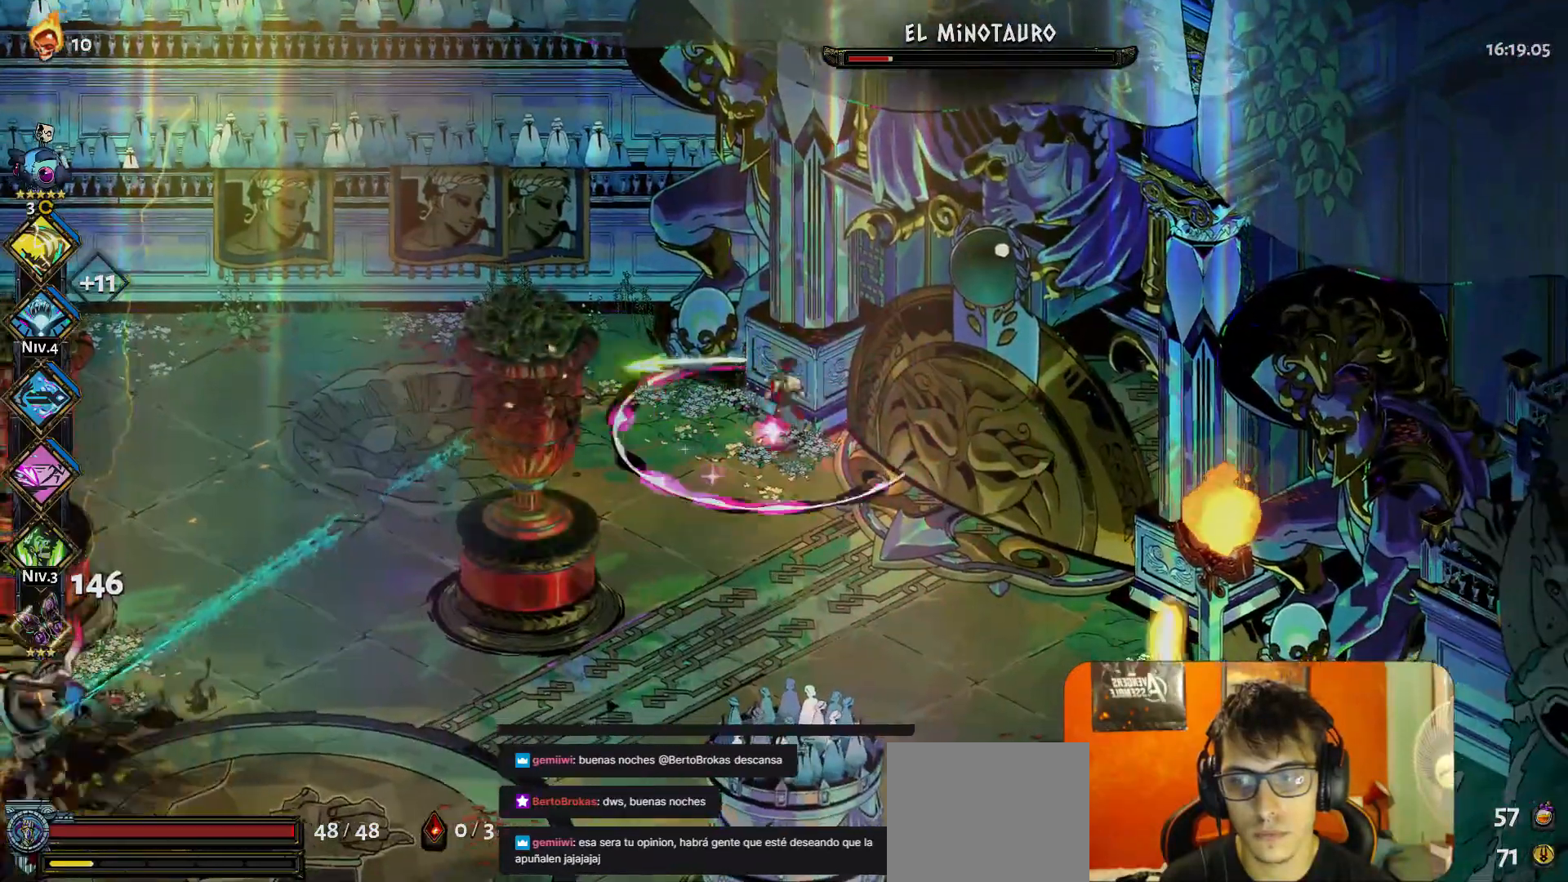
{"buttons": [], "left_stick": "center", "button_events": [[217, "Y", "down"], [283, "Y", "up"]]}
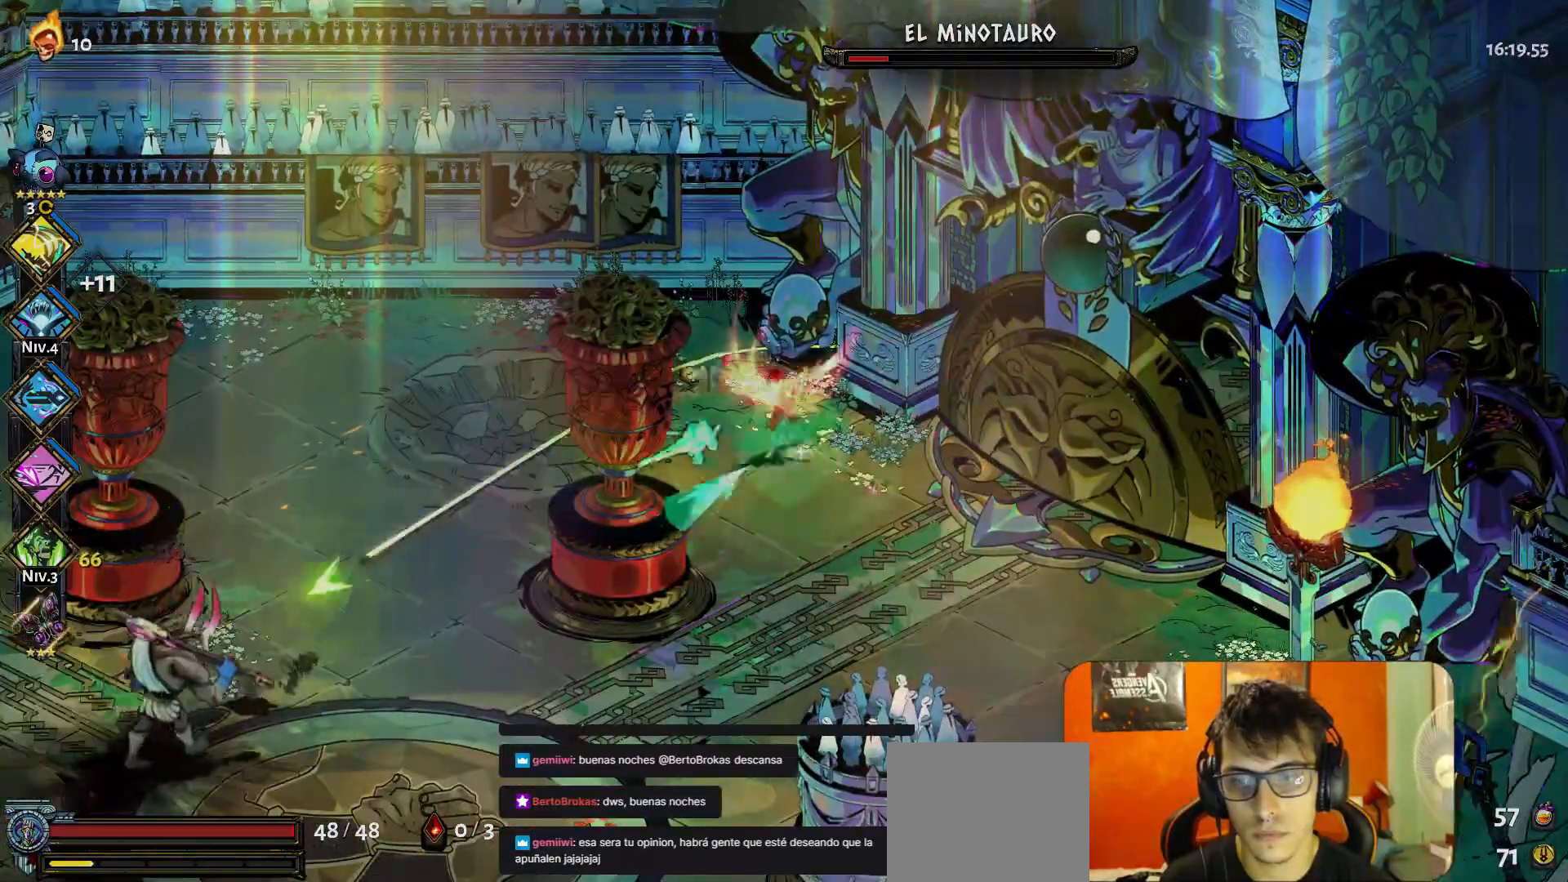
{"buttons": [], "left_stick": "left", "button_events": []}
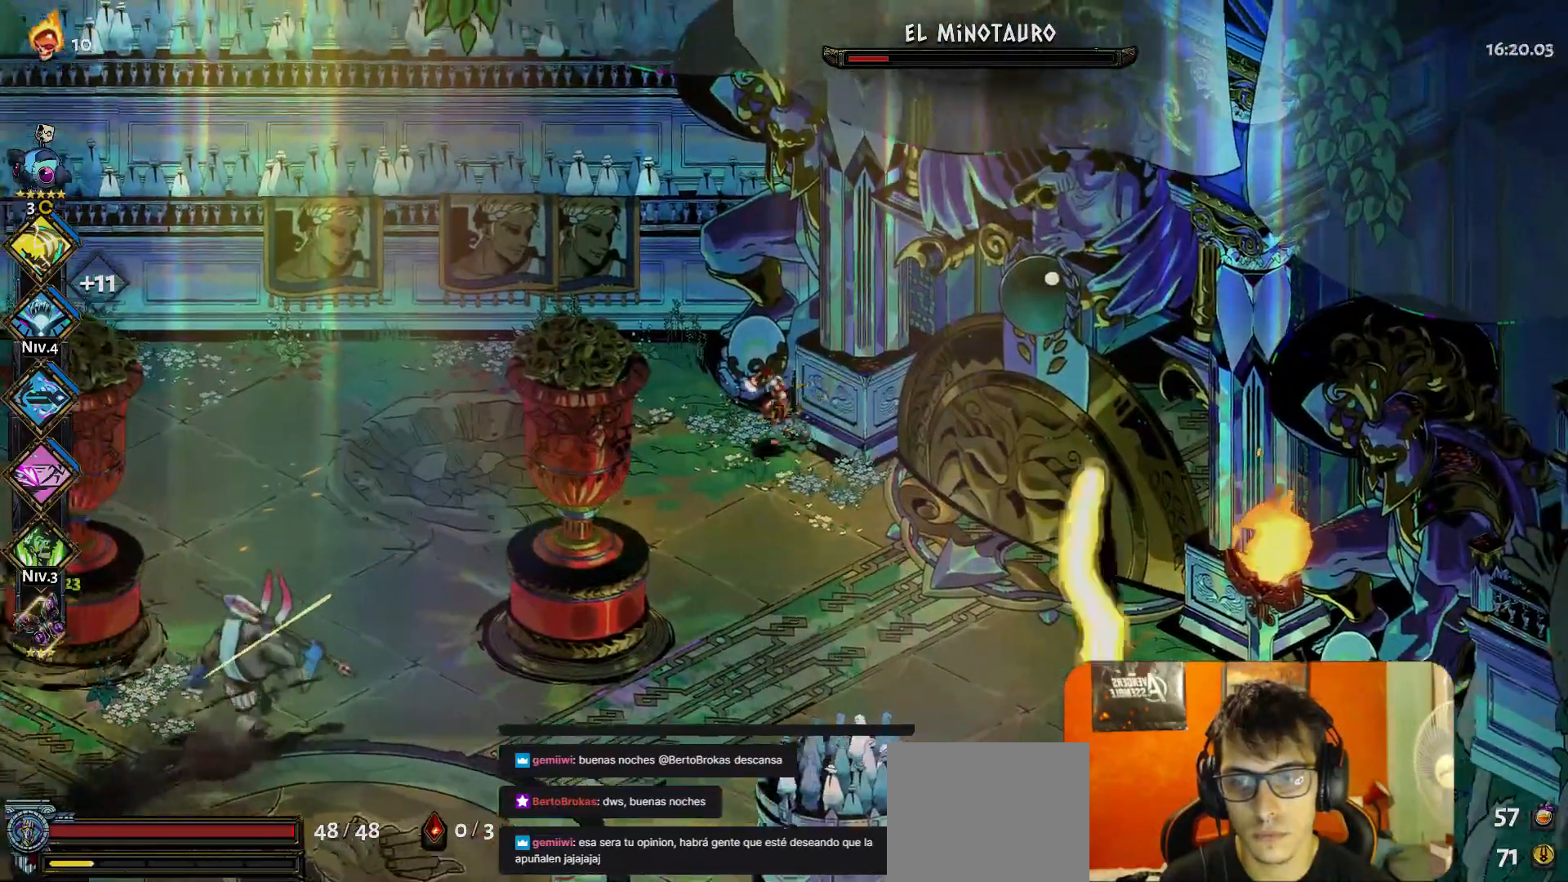
{"buttons": [], "left_stick": "right", "button_events": [[83, "Y", "down"], [183, "Y", "up"], [433, "A", "down"], [500, "A", "up"]]}